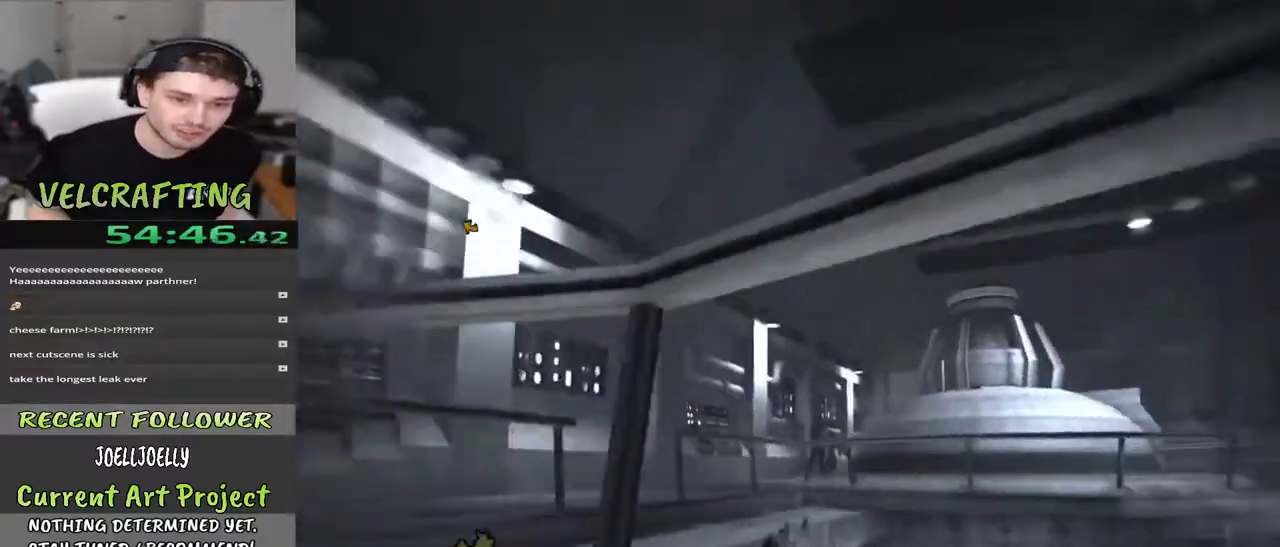
Gameplay with a controller (Xbox layout); each line is a JSON object with the inputs held at the frame after it. "events" lists button and stick changes between this image and that frame as [ms after this image, input, new state], when the widget could be followed in between. Not read: Z.
{"buttons": [], "left_stick": "center", "right_stick": "down-right", "events": [[117, "left_stick", "down"], [167, "left_stick", "center"], [317, "right_stick", "down-right"]]}
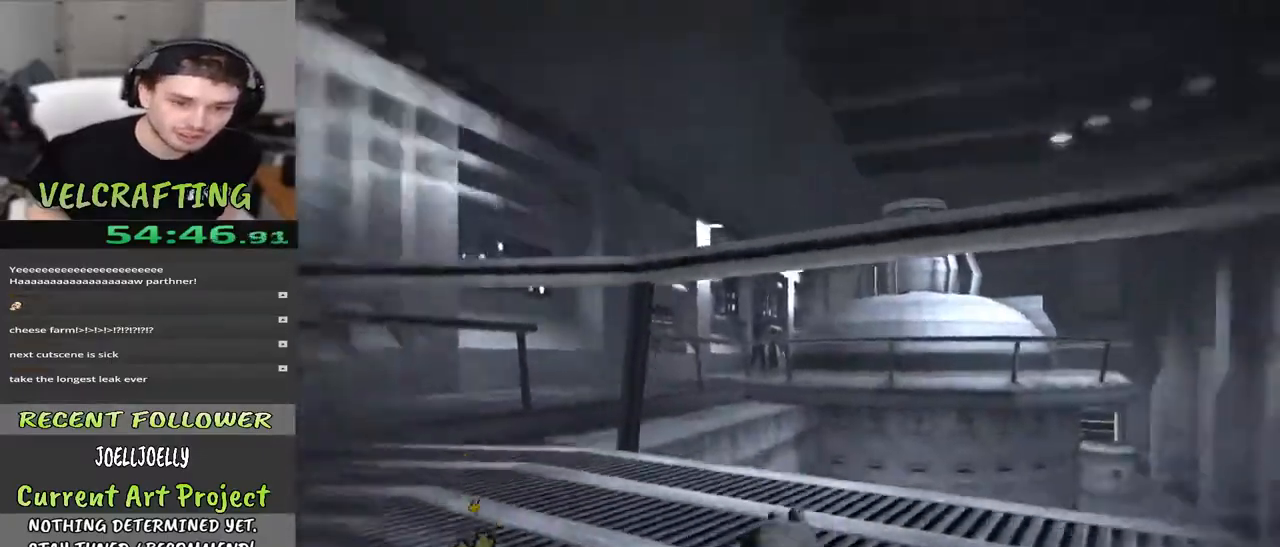
{"buttons": [], "left_stick": "up-right", "right_stick": "center", "events": [[33, "right_stick", "center"], [83, "left_stick", "up"], [200, "left_stick", "up-right"]]}
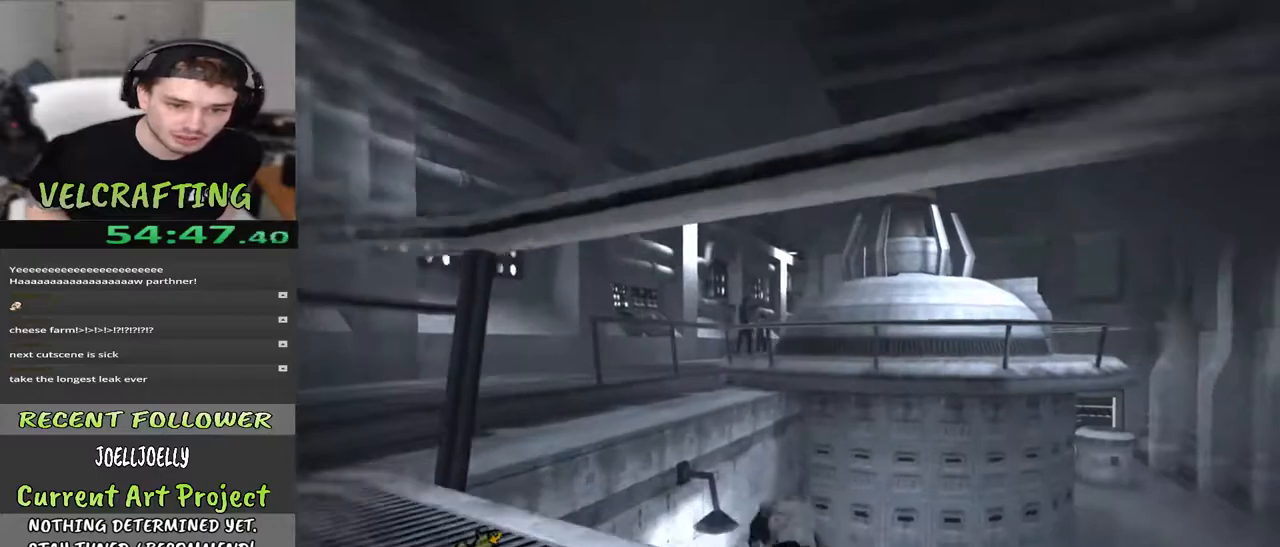
{"buttons": ["A"], "left_stick": "up-right", "right_stick": "center", "events": [[200, "A", "down"]]}
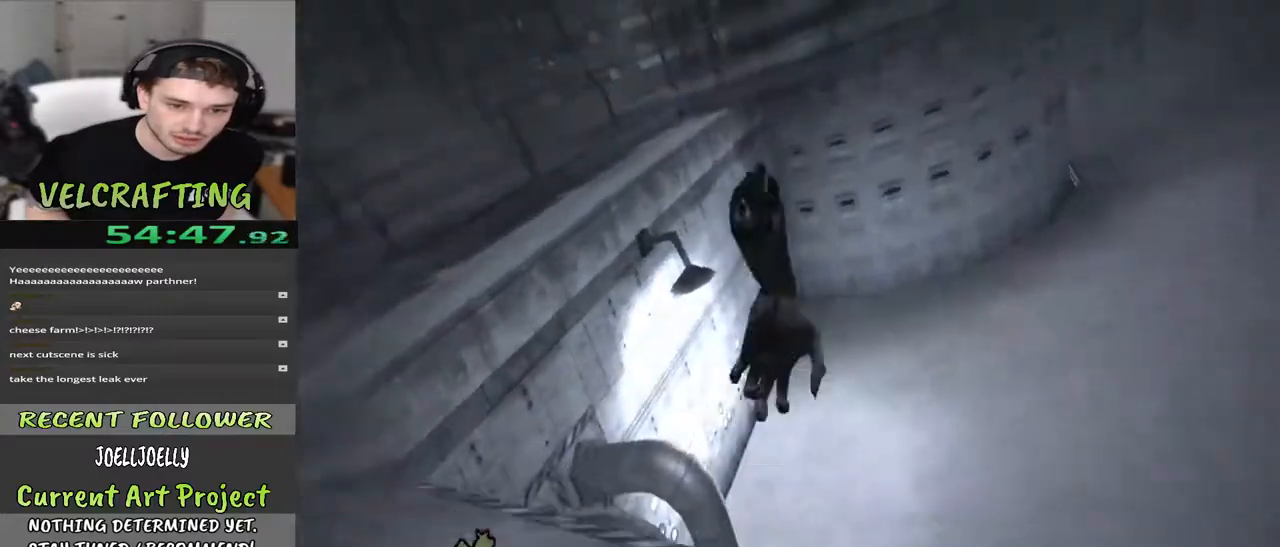
{"buttons": [], "left_stick": "up-right", "right_stick": "up", "events": [[217, "A", "up"], [500, "right_stick", "up"]]}
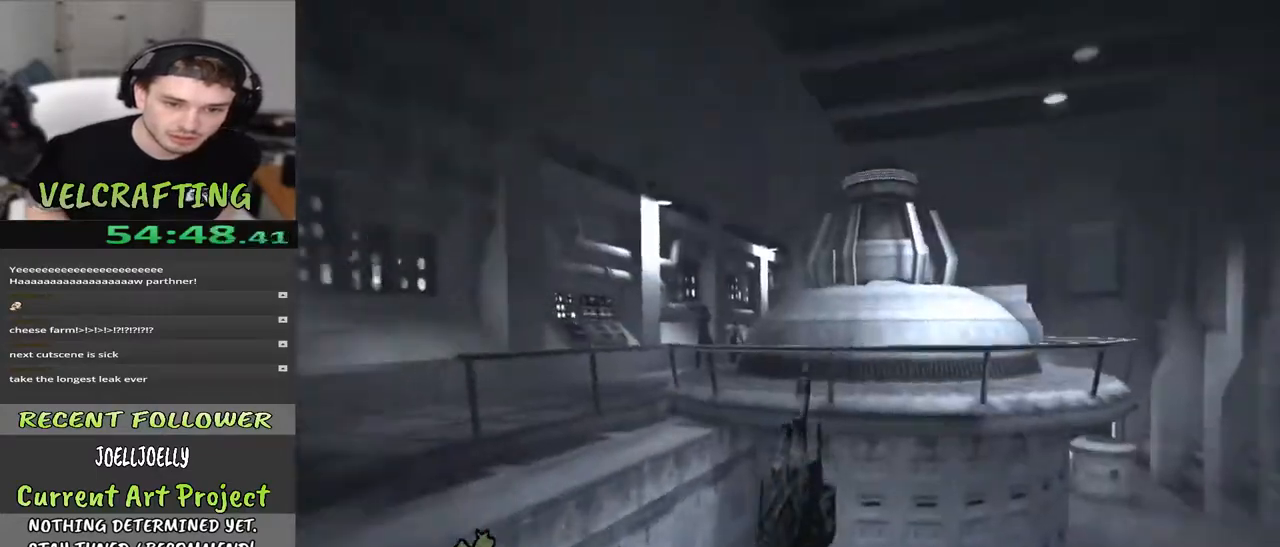
{"buttons": [], "left_stick": "up-right", "right_stick": "right", "events": [[17, "right_stick", "up-right"], [183, "right_stick", "center"], [500, "right_stick", "right"]]}
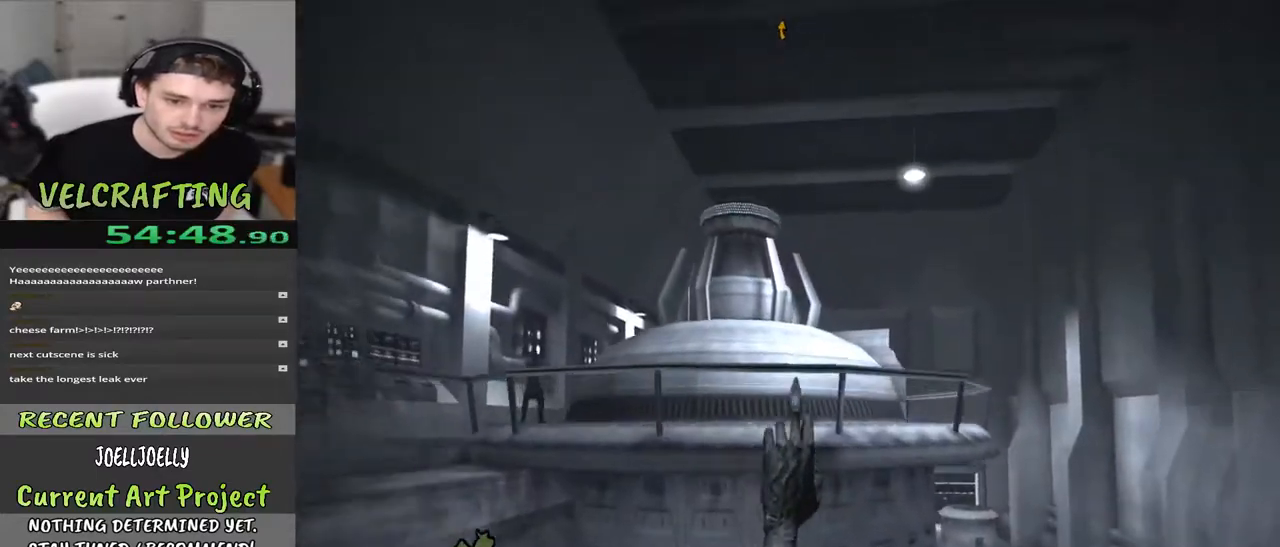
{"buttons": [], "left_stick": "up", "right_stick": "left", "events": [[150, "left_stick", "up"], [167, "right_stick", "center"], [333, "right_stick", "left"]]}
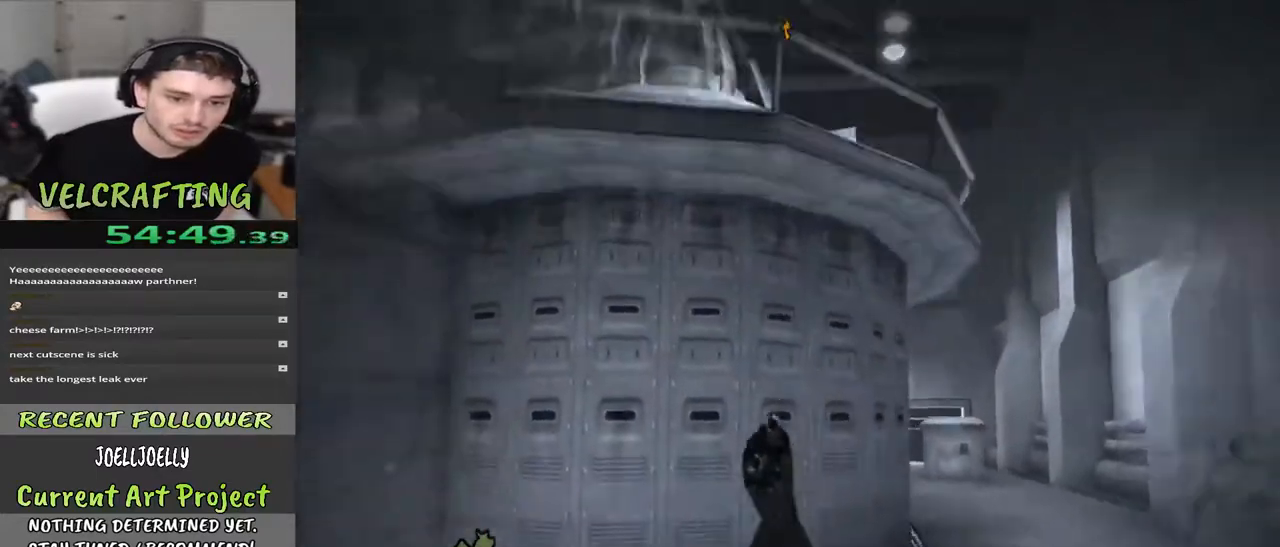
{"buttons": ["A"], "left_stick": "up", "right_stick": "center", "events": [[17, "right_stick", "center"], [150, "A", "down"]]}
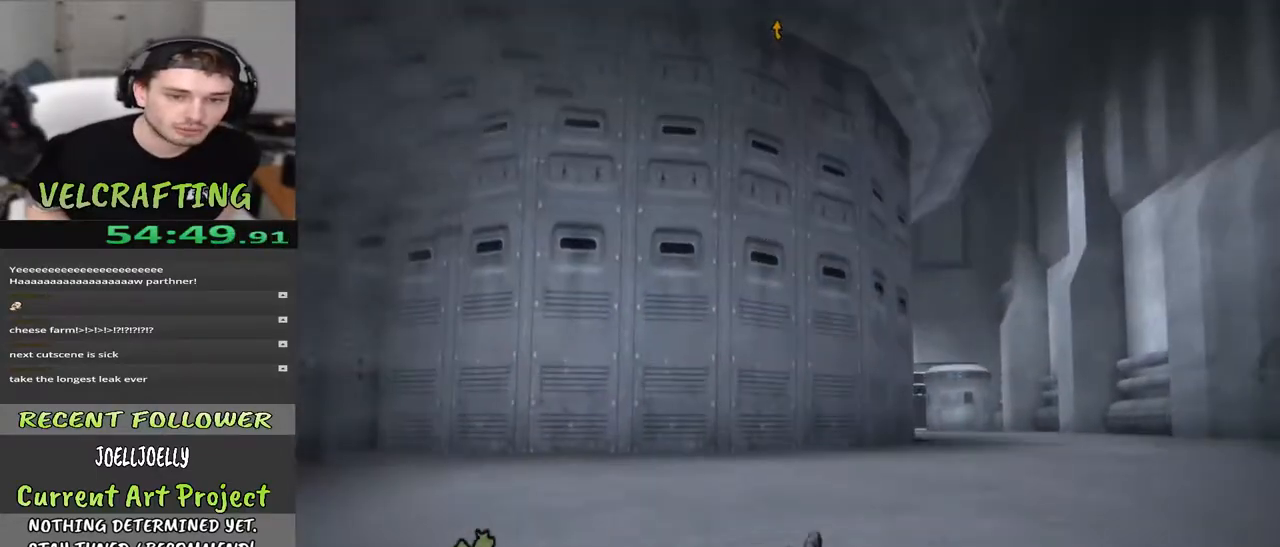
{"buttons": ["A"], "left_stick": "up", "right_stick": "center", "events": []}
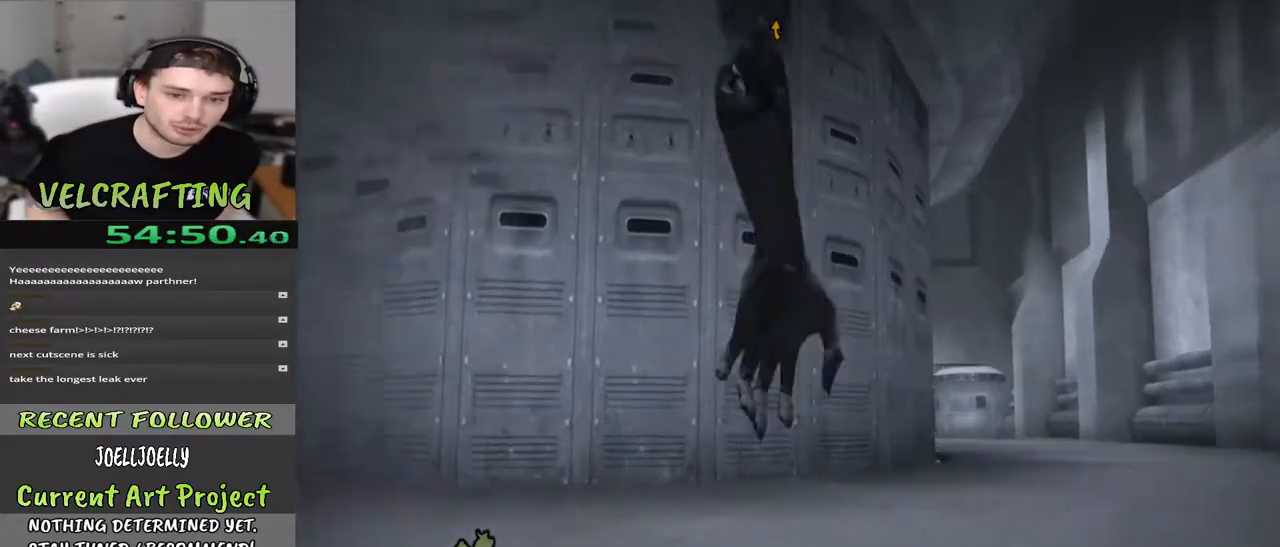
{"buttons": ["A"], "left_stick": "up", "right_stick": "center", "events": []}
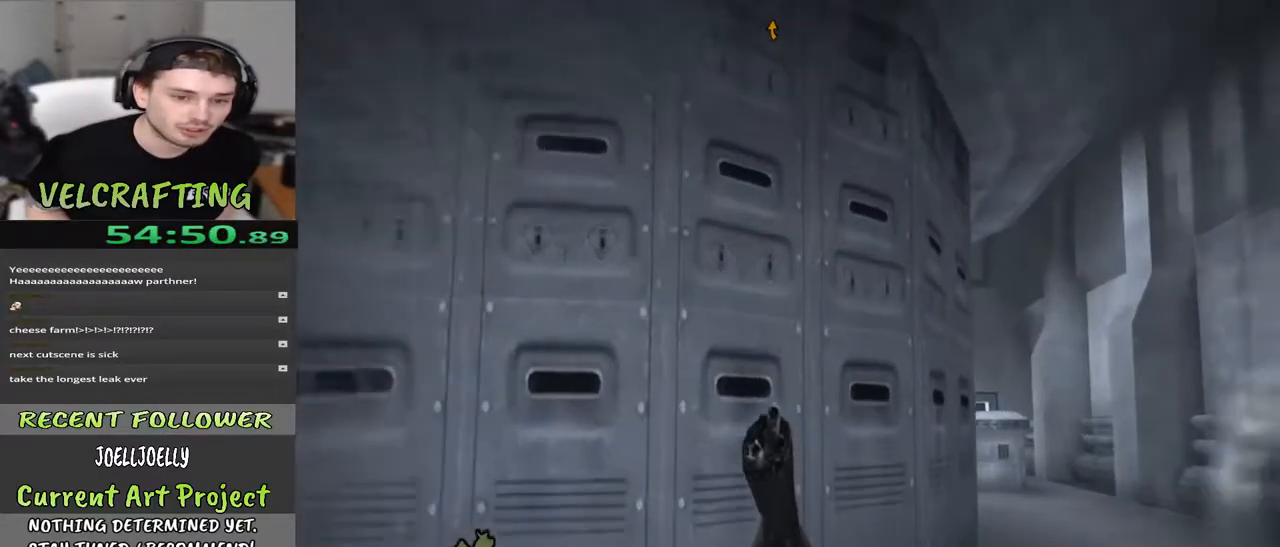
{"buttons": [], "left_stick": "up", "right_stick": "up-left", "events": [[250, "A", "up"], [450, "right_stick", "up-left"]]}
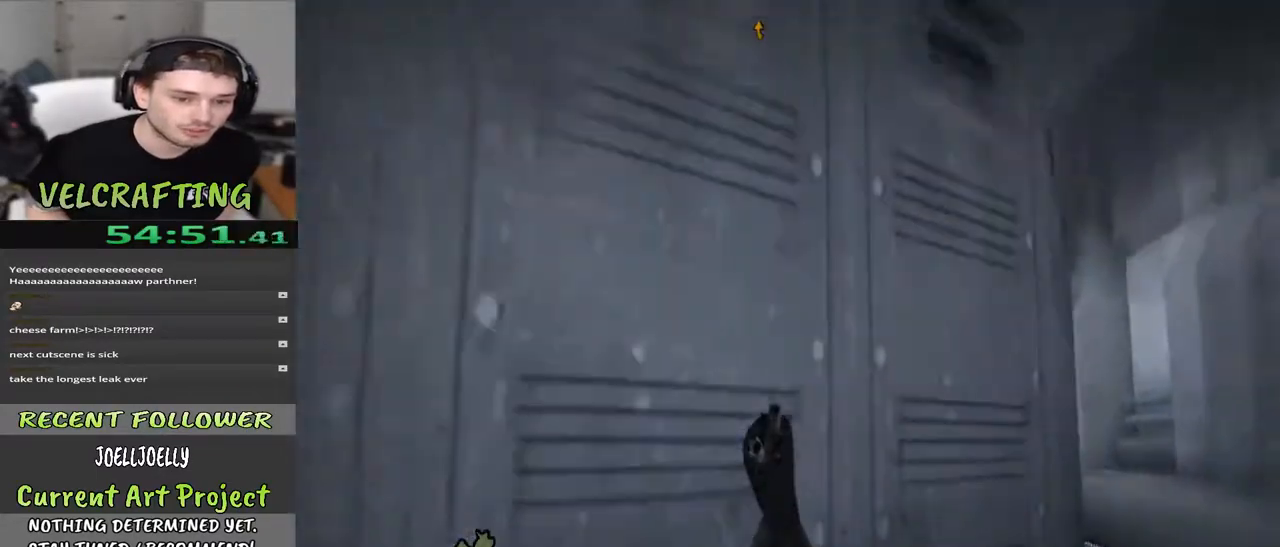
{"buttons": [], "left_stick": "up", "right_stick": "up-left", "events": []}
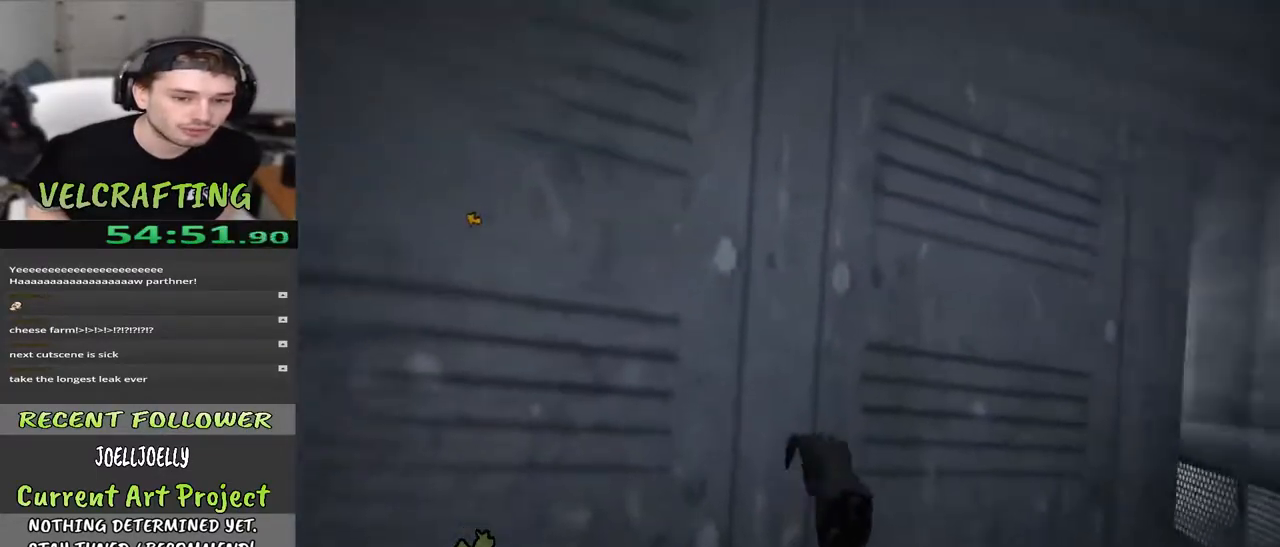
{"buttons": [], "left_stick": "up", "right_stick": "up", "events": [[83, "right_stick", "center"], [367, "right_stick", "up"]]}
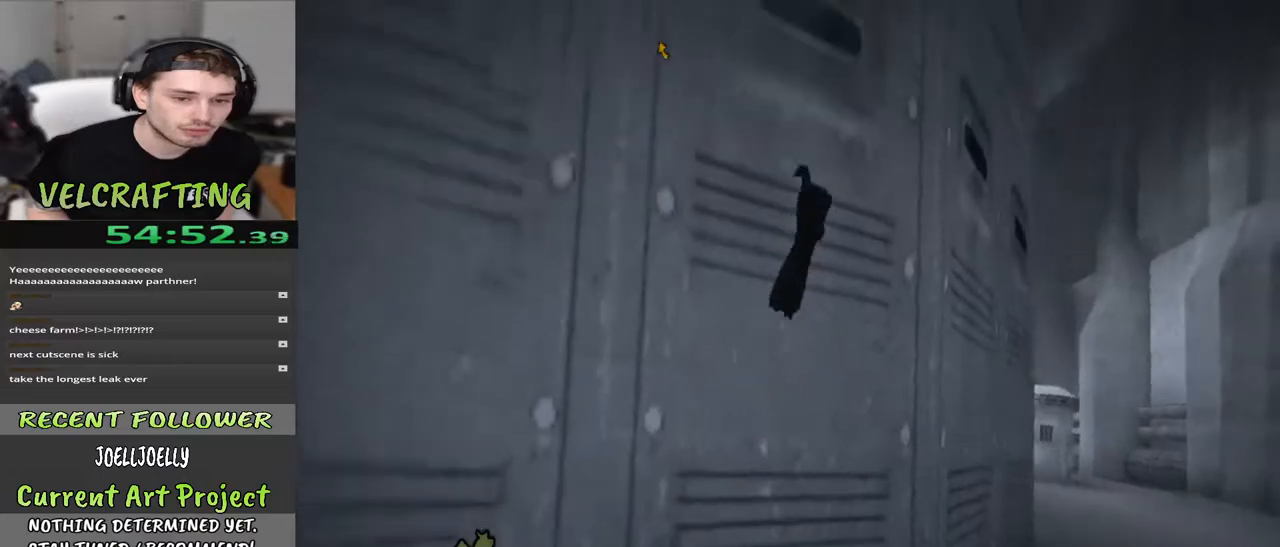
{"buttons": [], "left_stick": "up-left", "right_stick": "center", "events": [[267, "right_stick", "center"], [467, "left_stick", "up-left"]]}
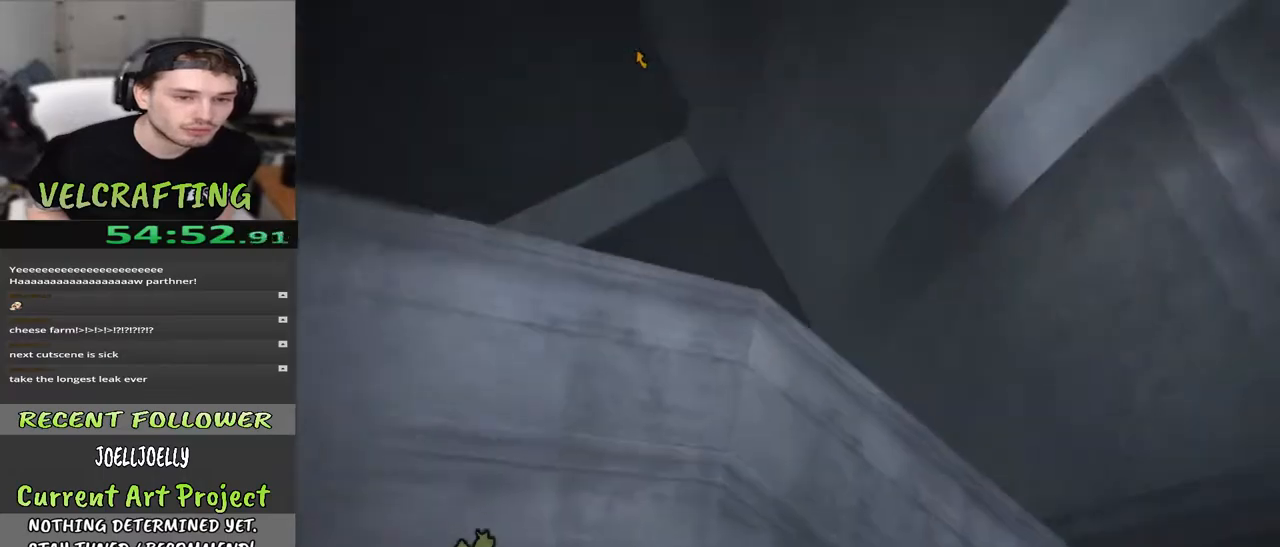
{"buttons": [], "left_stick": "up", "right_stick": "center", "events": [[67, "right_stick", "left"], [333, "right_stick", "center"], [433, "left_stick", "up"]]}
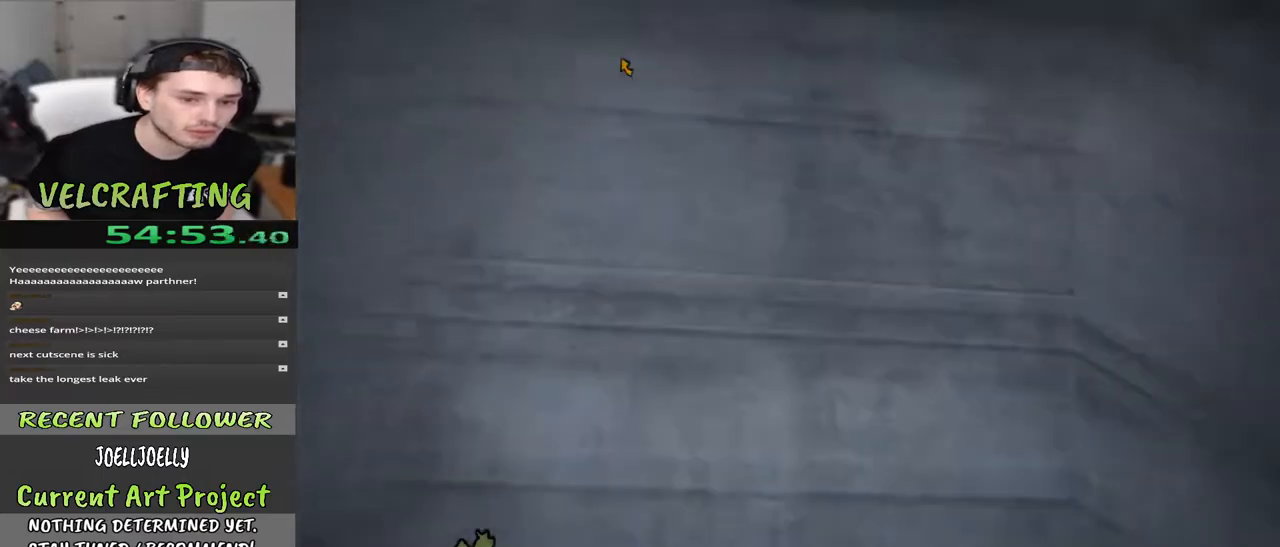
{"buttons": [], "left_stick": "up", "right_stick": "center", "events": []}
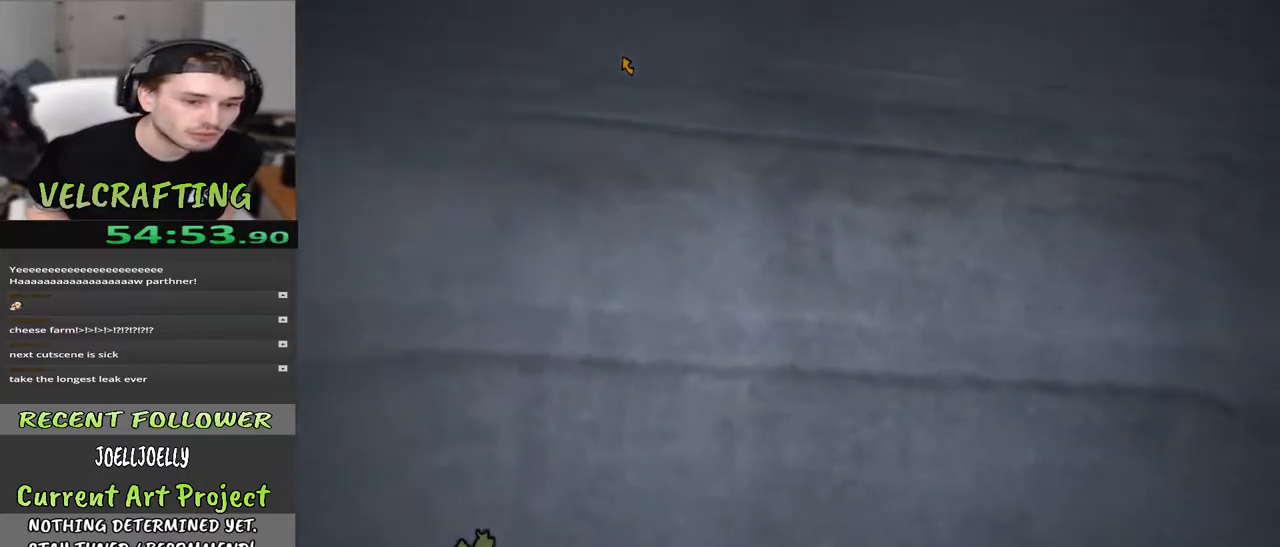
{"buttons": [], "left_stick": "up", "right_stick": "center", "events": []}
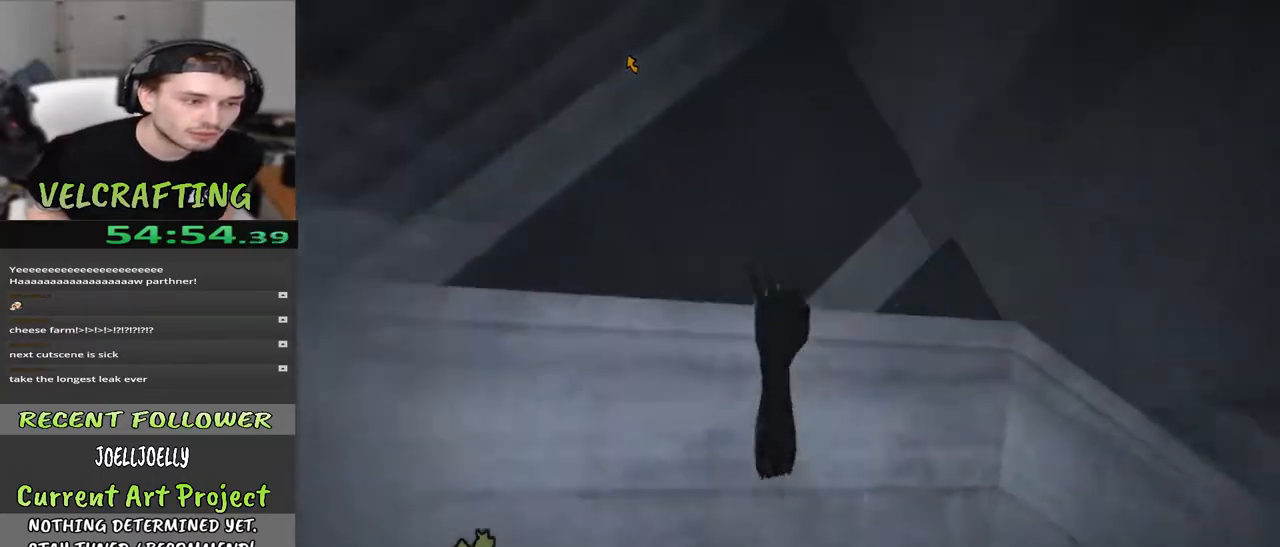
{"buttons": [], "left_stick": "up-left", "right_stick": "down", "events": [[17, "right_stick", "down"], [367, "left_stick", "up-left"]]}
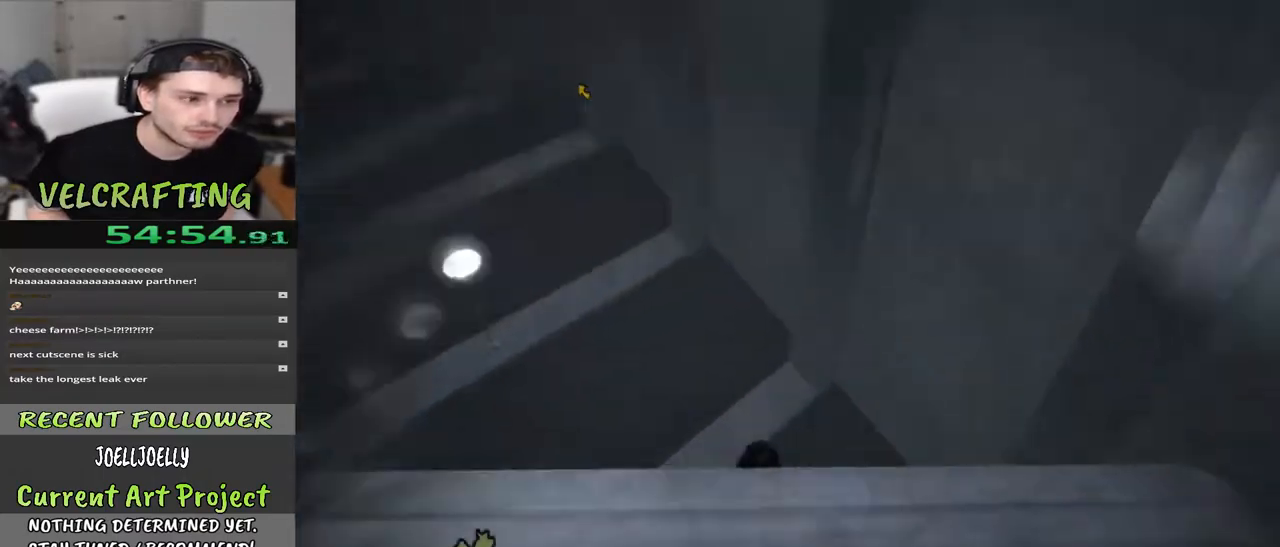
{"buttons": [], "left_stick": "up-left", "right_stick": "down", "events": []}
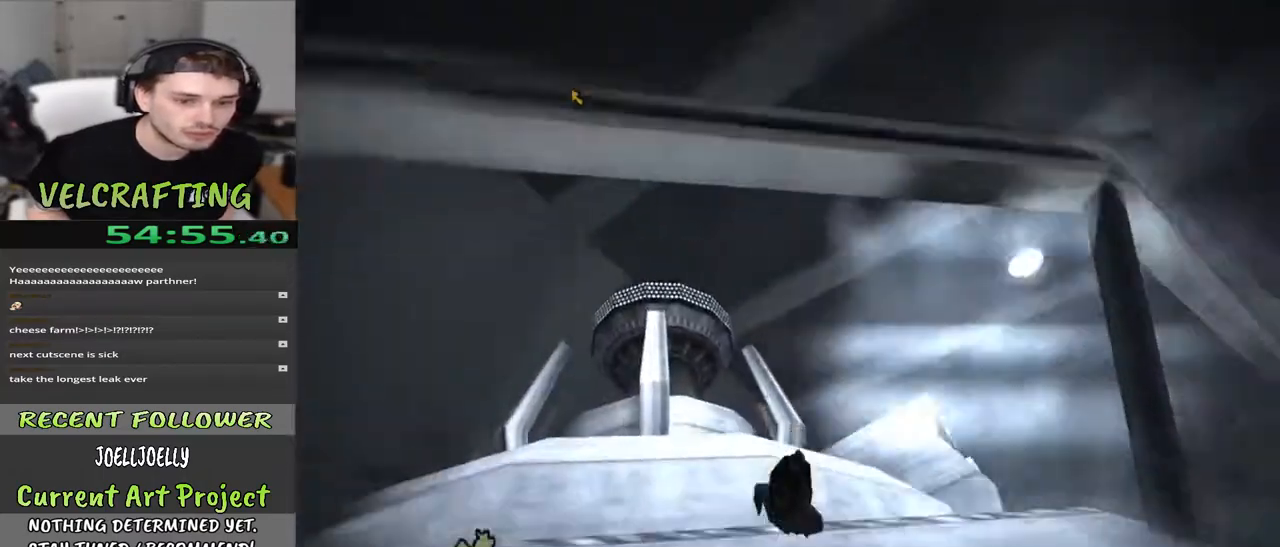
{"buttons": [], "left_stick": "up-right", "right_stick": "center", "events": [[67, "left_stick", "up"], [183, "left_stick", "up-right"], [250, "right_stick", "down-right"], [367, "right_stick", "center"]]}
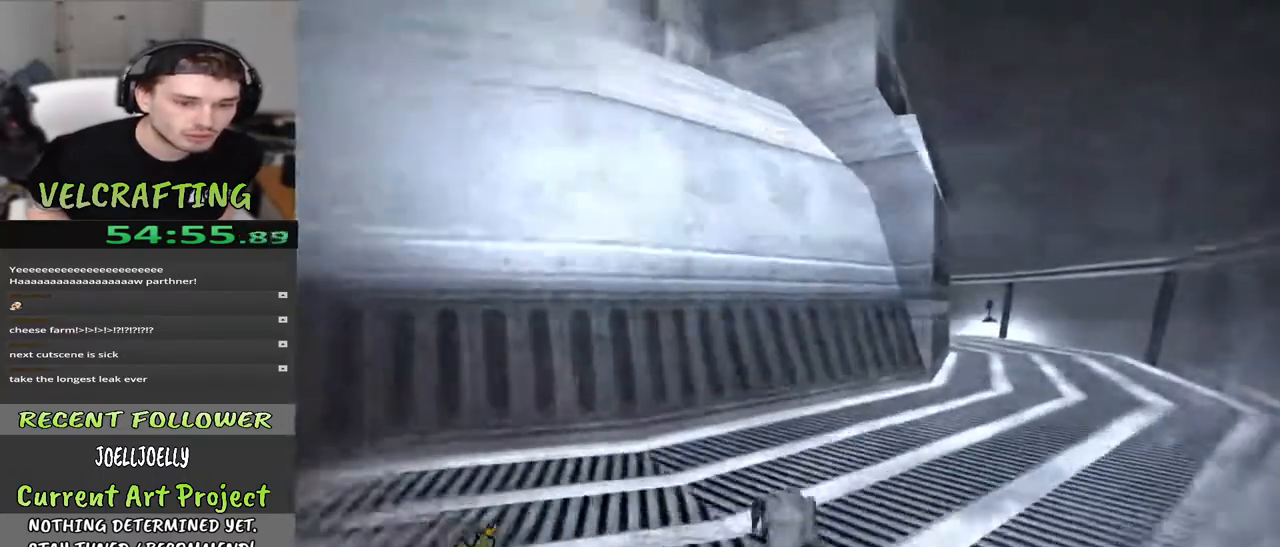
{"buttons": [], "left_stick": "up-right", "right_stick": "center", "events": []}
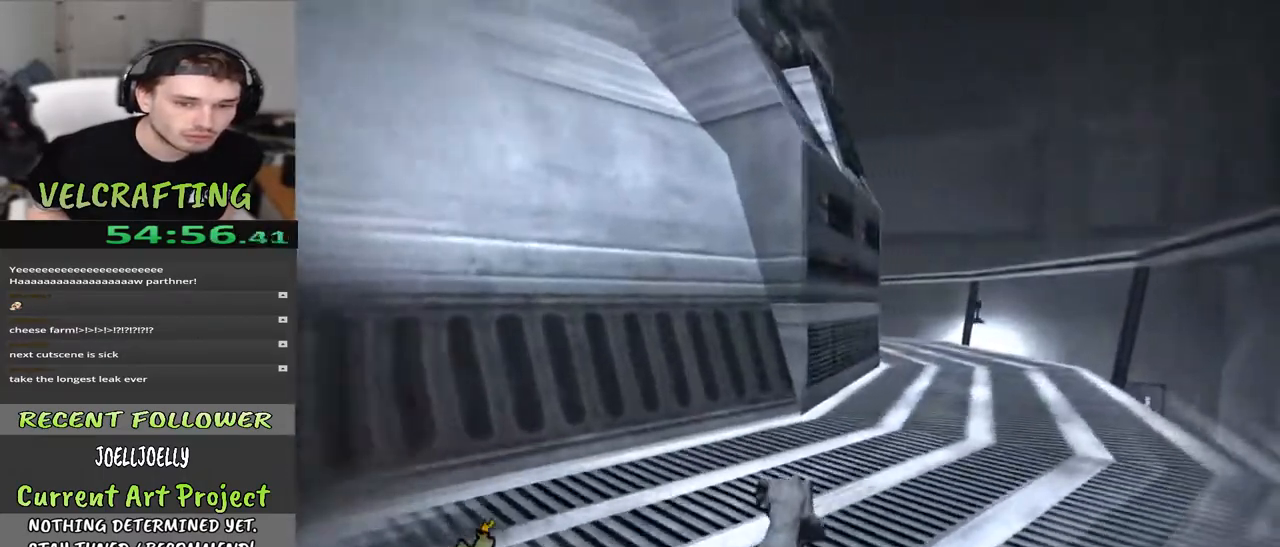
{"buttons": [], "left_stick": "center", "right_stick": "center", "events": [[333, "X", "down"], [383, "left_stick", "center"], [467, "X", "up"]]}
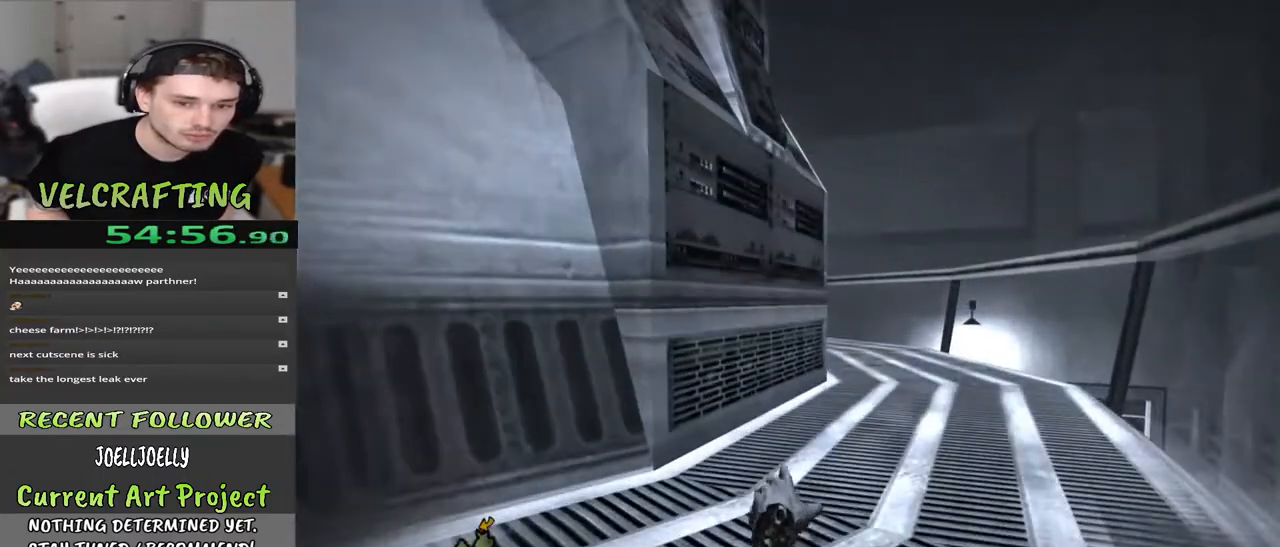
{"buttons": ["B"], "left_stick": "center", "right_stick": "center", "events": [[450, "B", "down"]]}
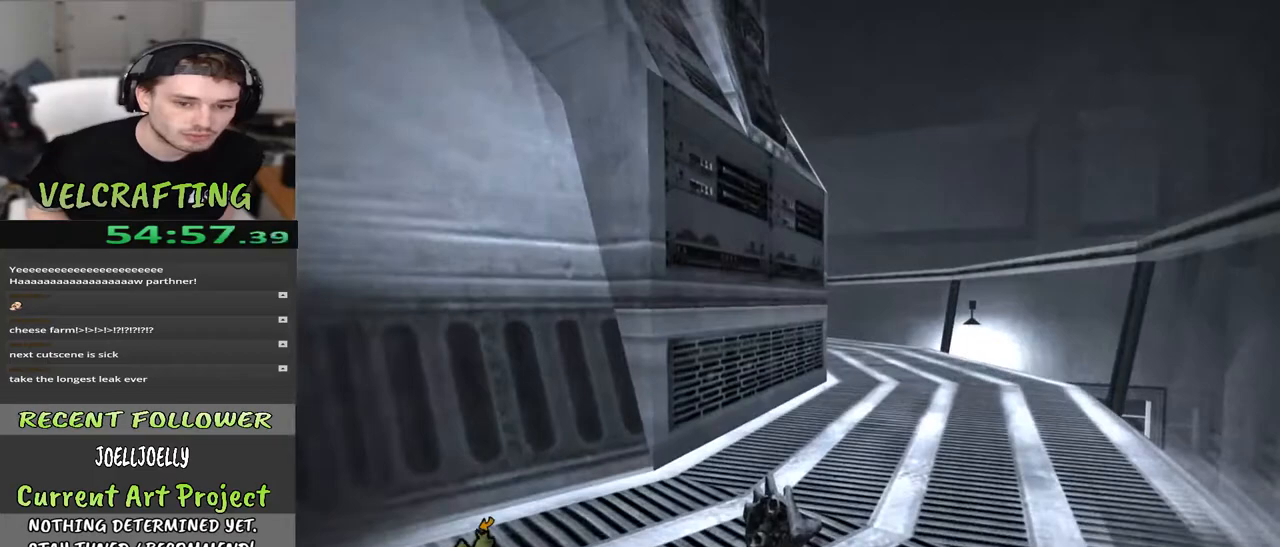
{"buttons": [], "left_stick": "up", "right_stick": "center", "events": [[50, "B", "up"], [417, "left_stick", "up"]]}
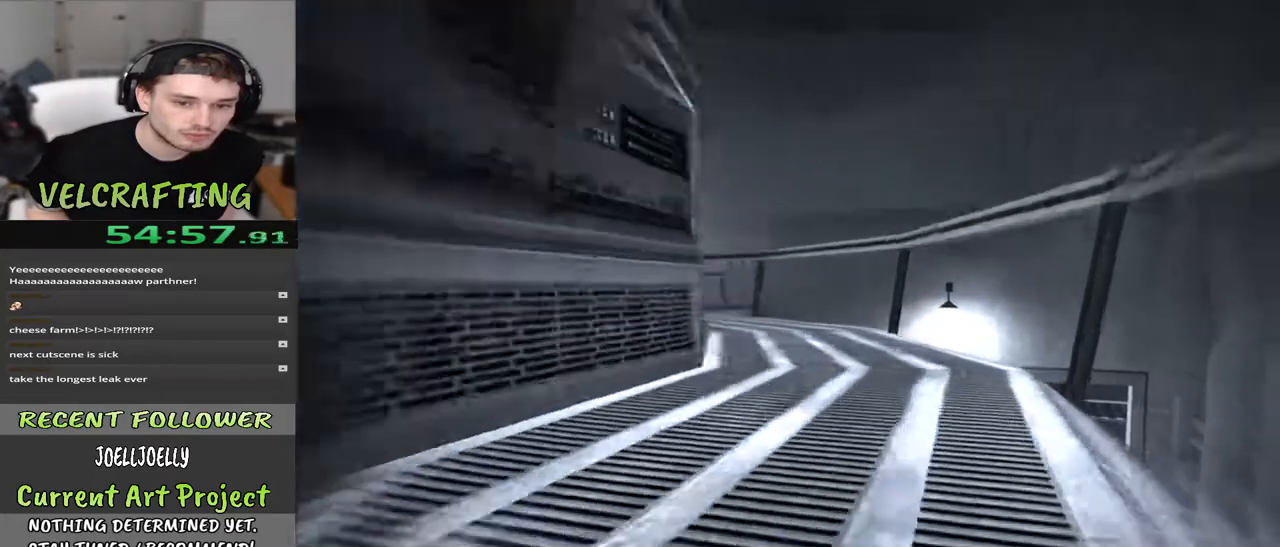
{"buttons": [], "left_stick": "up", "right_stick": "center", "events": [[250, "B", "down"], [333, "B", "up"]]}
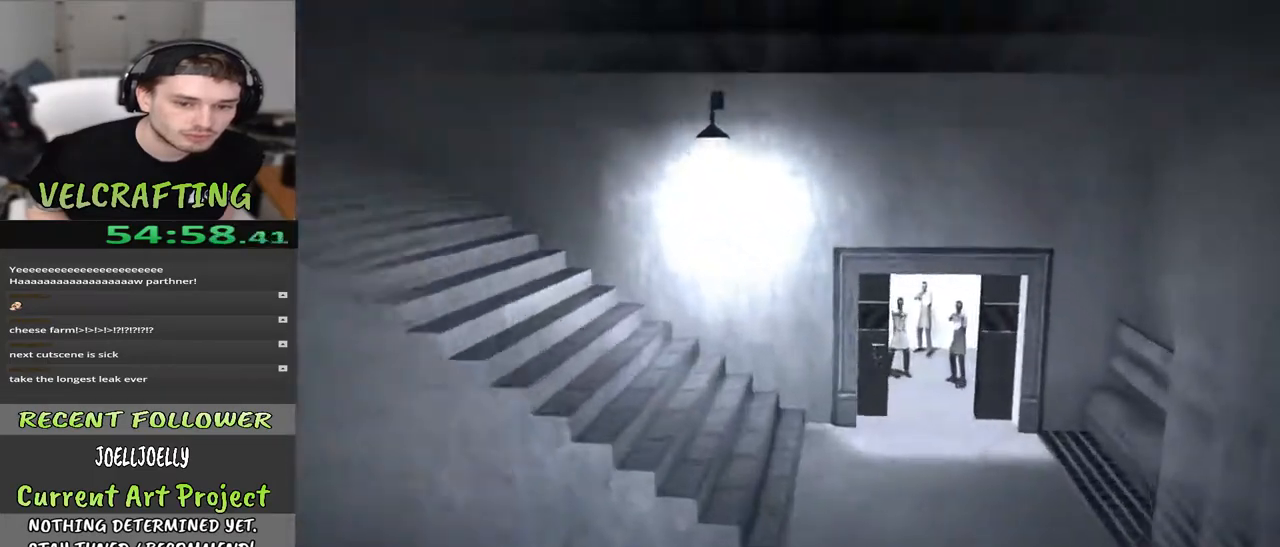
{"buttons": [], "left_stick": "up", "right_stick": "center", "events": [[183, "B", "down"], [233, "B", "up"], [333, "B", "down"], [467, "B", "up"]]}
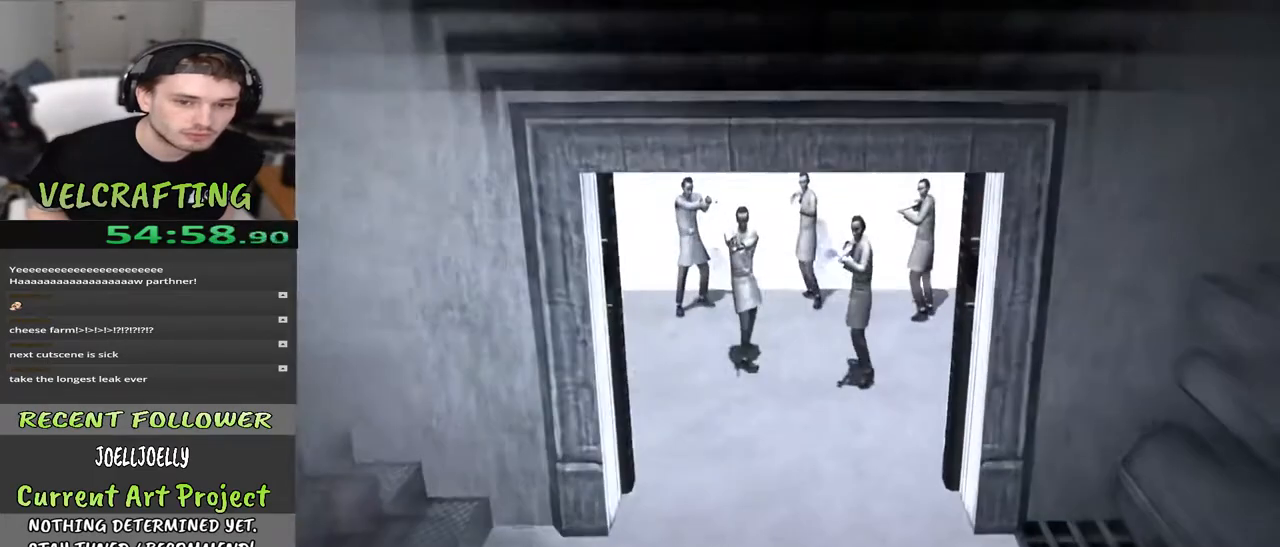
{"buttons": ["B"], "left_stick": "up", "right_stick": "center", "events": [[67, "B", "down"], [183, "B", "up"], [183, "left_stick", "center"], [267, "B", "down"], [383, "left_stick", "up"], [417, "B", "up"], [483, "B", "down"]]}
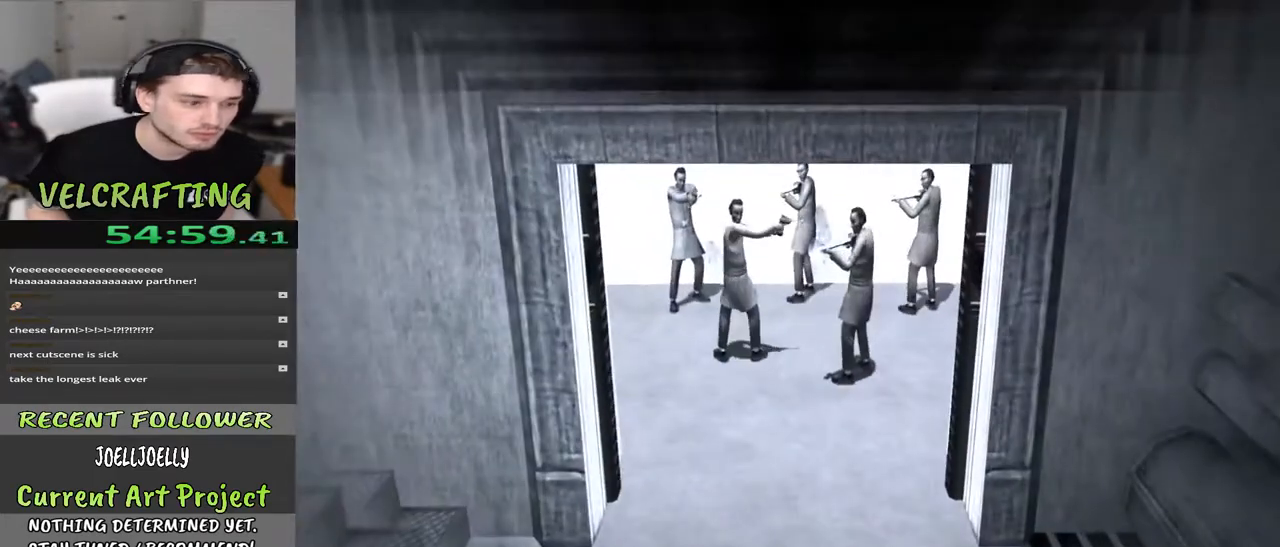
{"buttons": ["B"], "left_stick": "up", "right_stick": "center", "events": [[133, "B", "up"], [233, "B", "down"], [350, "B", "up"], [433, "B", "down"]]}